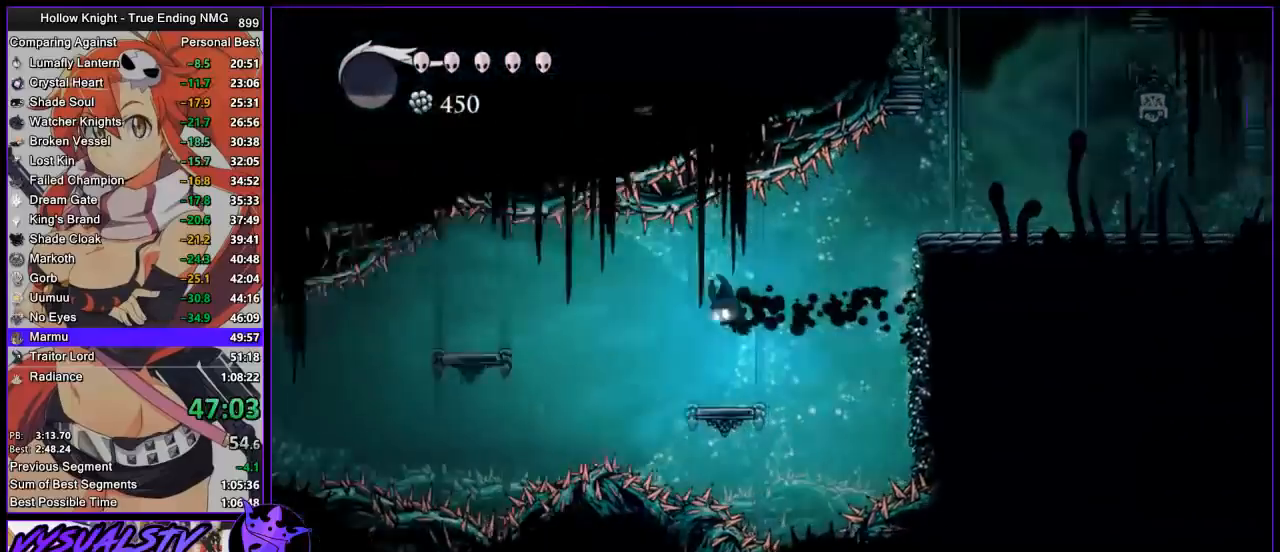
Gameplay with a controller (PlayStation layout); each line is a JSON object with the inputs held at the frame after it. "button_events" lists button changes between this image and that frame as [ms after this image, input, new state], when the widget could be followed in between (sticks are given only as held states).
{"buttons": [], "left_stick": "center", "right_stick": "center", "button_events": []}
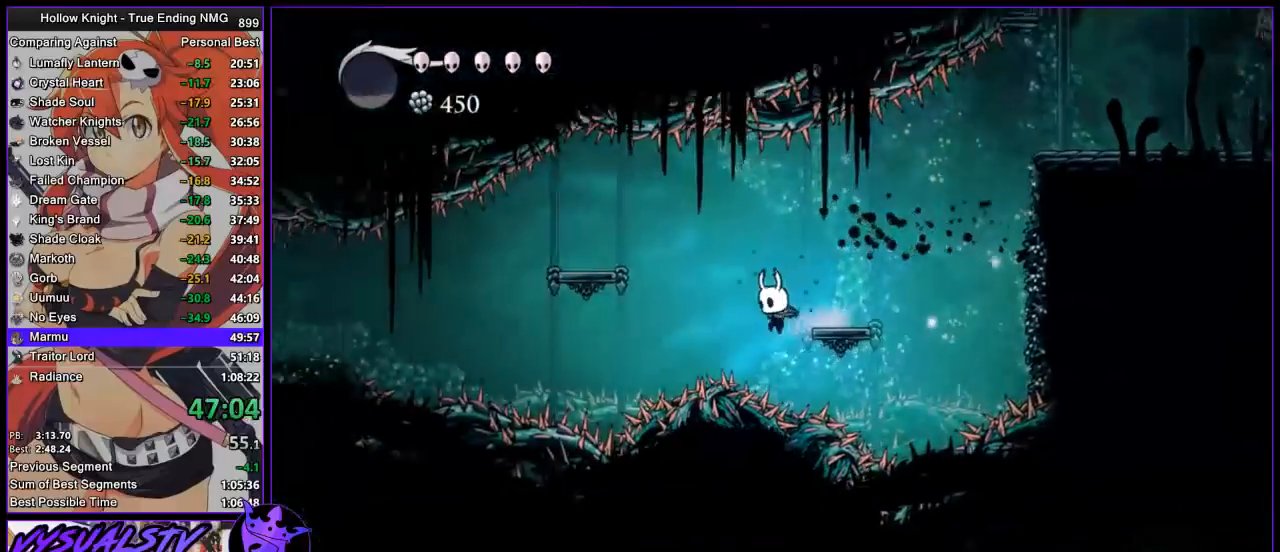
{"buttons": [], "left_stick": "center", "right_stick": "center", "button_events": []}
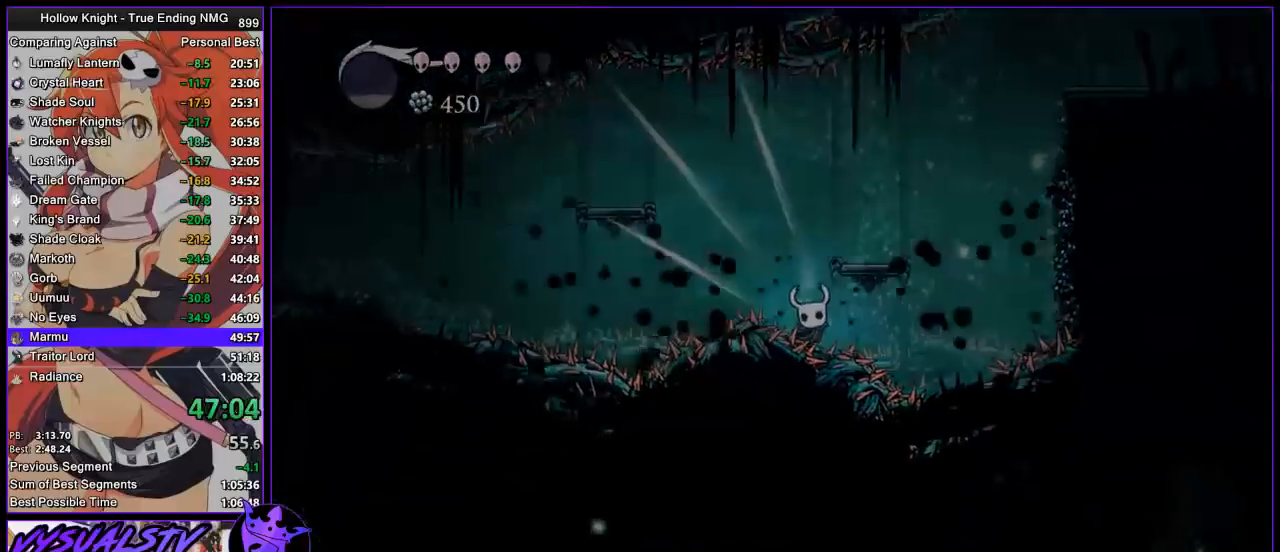
{"buttons": ["SQUARE"], "left_stick": "up", "right_stick": "center", "button_events": [[467, "SQUARE", "down"]]}
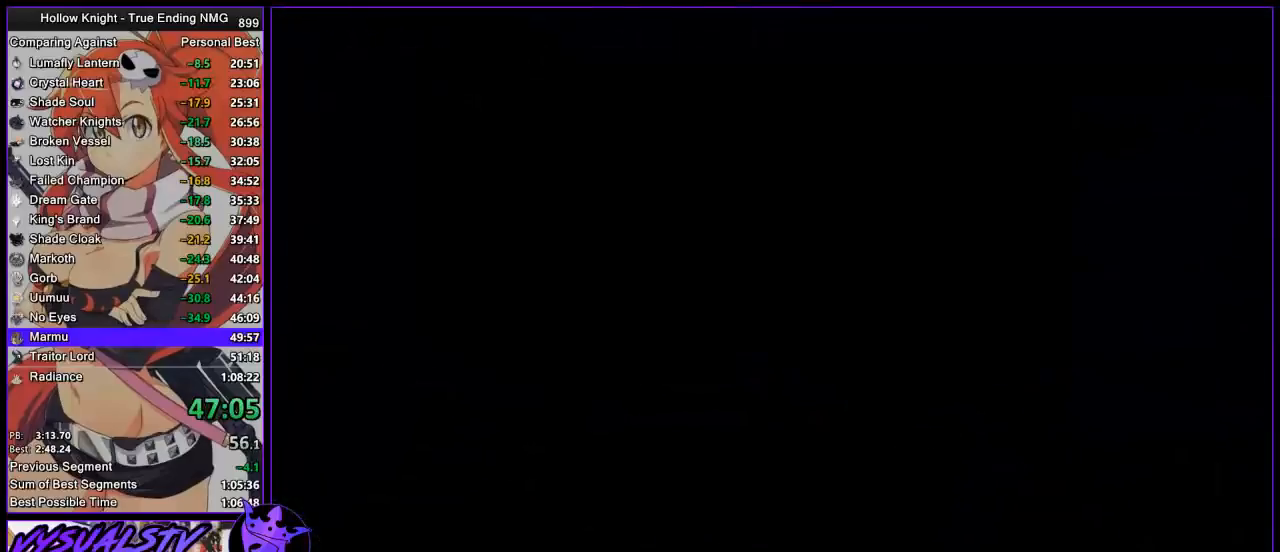
{"buttons": [], "left_stick": "up", "right_stick": "center", "button_events": [[33, "SQUARE", "up"], [100, "SQUARE", "down"], [167, "SQUARE", "up"], [400, "SQUARE", "down"], [467, "SQUARE", "up"]]}
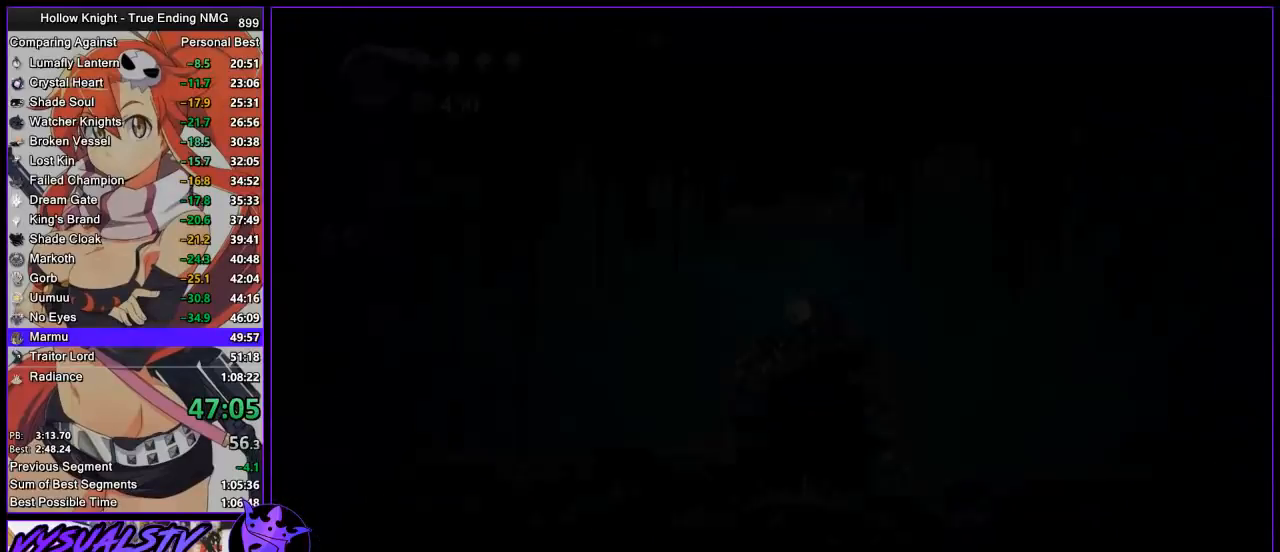
{"buttons": ["SQUARE"], "left_stick": "up", "right_stick": "center", "button_events": [[33, "SQUARE", "down"], [100, "SQUARE", "up"], [167, "SQUARE", "down"], [233, "SQUARE", "up"], [300, "SQUARE", "down"], [400, "SQUARE", "up"], [467, "SQUARE", "down"]]}
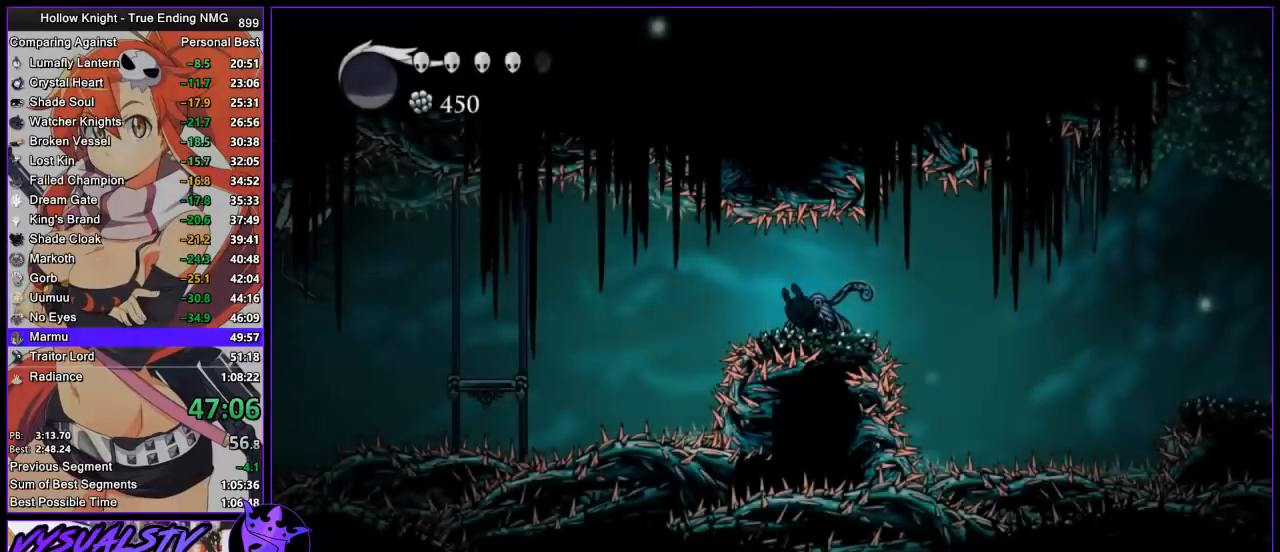
{"buttons": [], "left_stick": "up", "right_stick": "center", "button_events": [[33, "SQUARE", "up"], [100, "SQUARE", "down"], [200, "SQUARE", "up"], [267, "SQUARE", "down"], [333, "SQUARE", "up"], [400, "SQUARE", "down"], [500, "SQUARE", "up"]]}
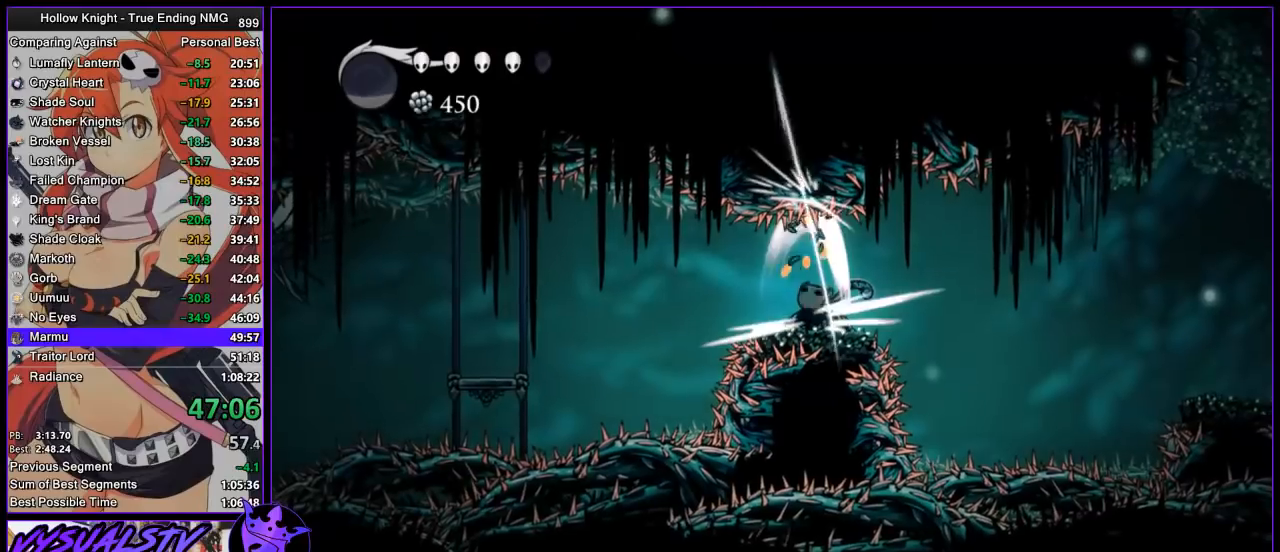
{"buttons": ["CROSS"], "left_stick": "right", "right_stick": "center", "button_events": [[367, "CROSS", "down"]]}
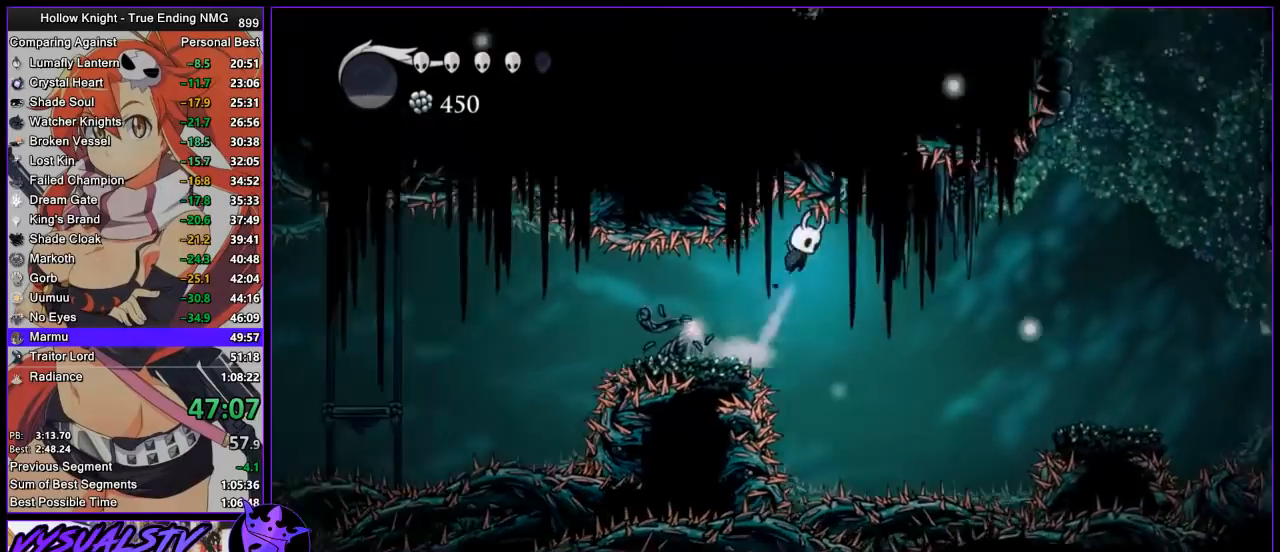
{"buttons": ["CROSS"], "left_stick": "right", "right_stick": "center", "button_events": [[67, "R2", "down"], [100, "CROSS", "up"], [333, "R2", "up"], [433, "CROSS", "down"]]}
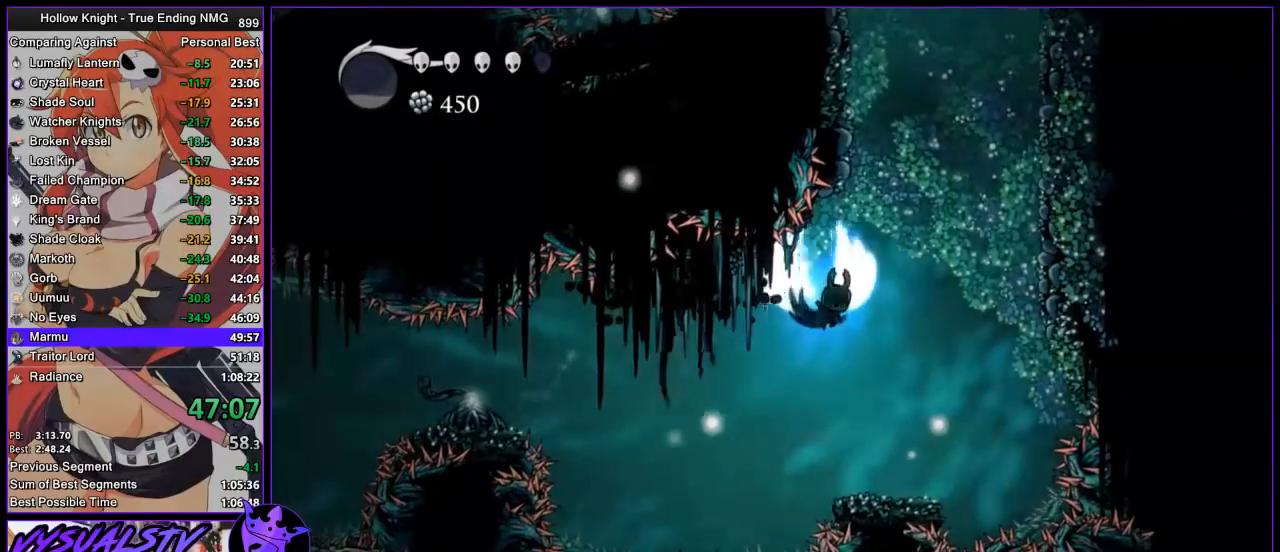
{"buttons": ["CROSS"], "left_stick": "left", "right_stick": "center", "button_events": [[367, "CROSS", "up"], [433, "CROSS", "down"]]}
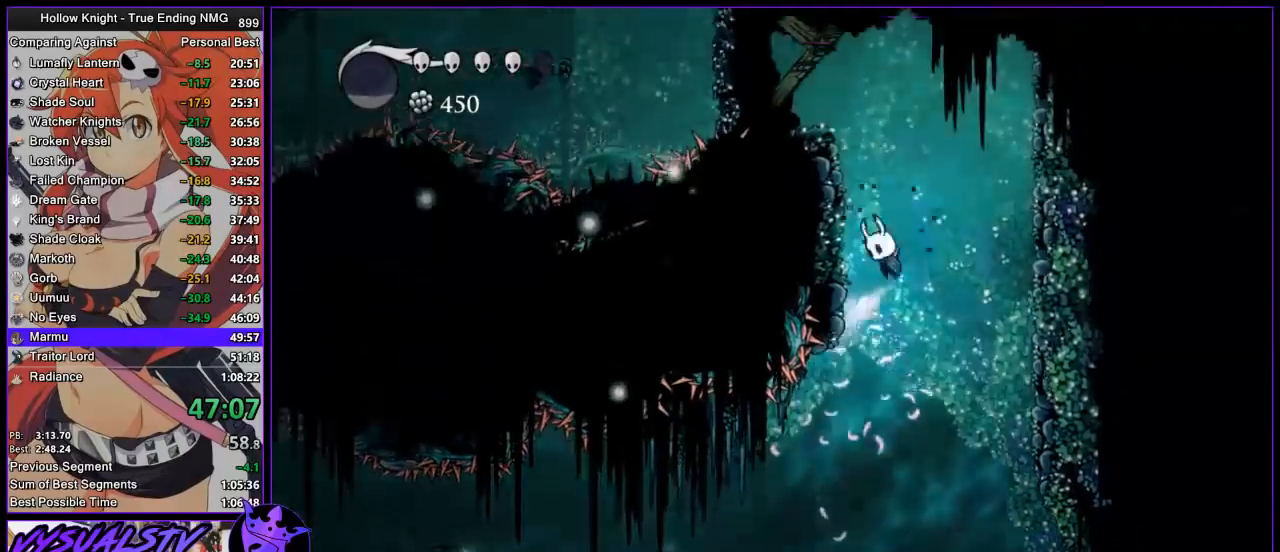
{"buttons": ["CROSS", "SQUARE"], "left_stick": "up-left", "right_stick": "center", "button_events": [[433, "SQUARE", "down"]]}
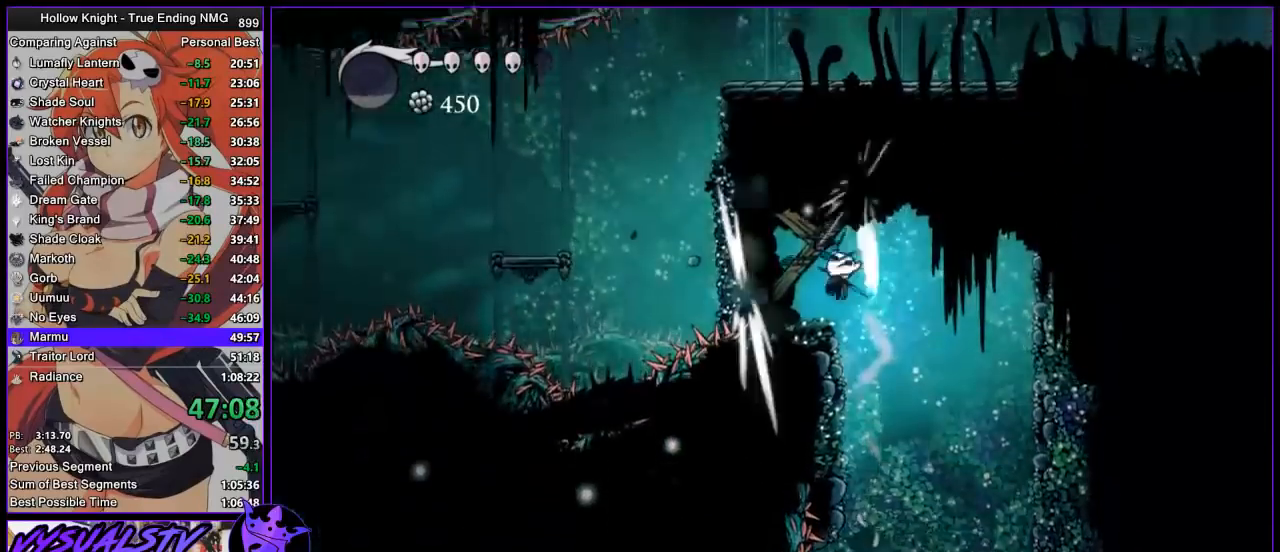
{"buttons": [], "left_stick": "up", "right_stick": "center", "button_events": [[33, "CROSS", "up"], [67, "SQUARE", "up"], [267, "SQUARE", "down"], [433, "SQUARE", "up"]]}
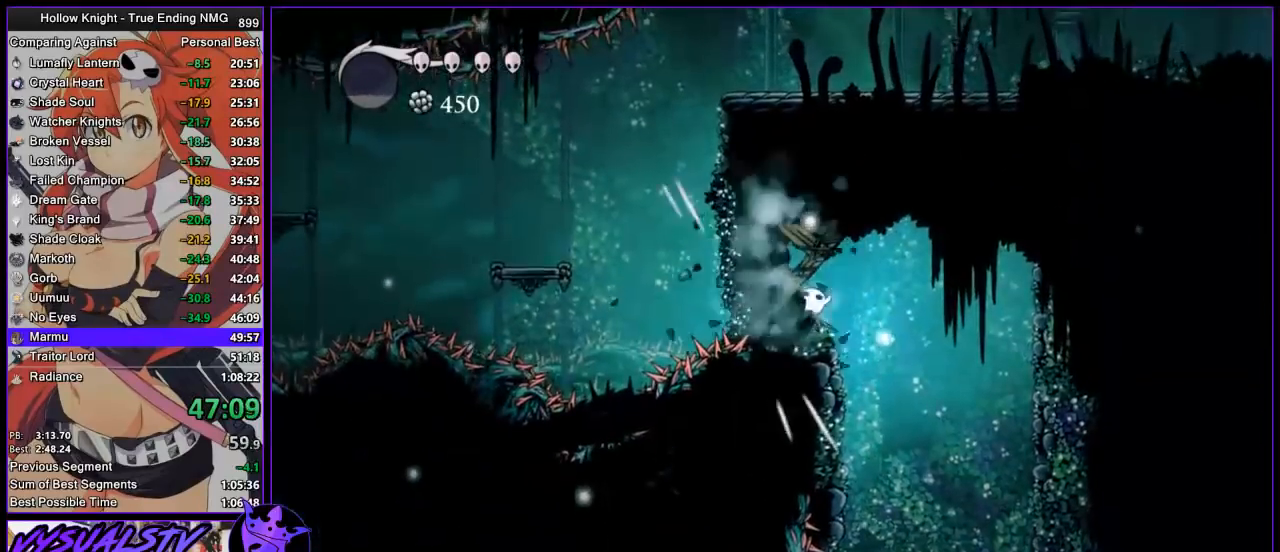
{"buttons": ["CROSS"], "left_stick": "left", "right_stick": "center", "button_events": [[200, "SQUARE", "down"], [367, "SQUARE", "up"], [500, "CROSS", "down"]]}
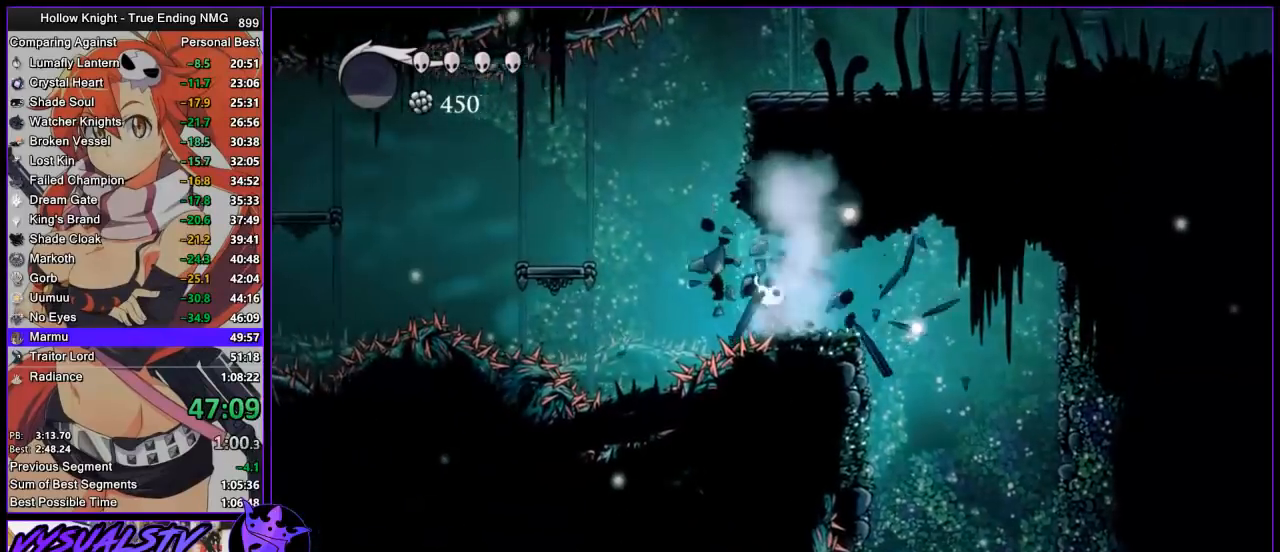
{"buttons": ["CROSS"], "left_stick": "right", "right_stick": "center", "button_events": []}
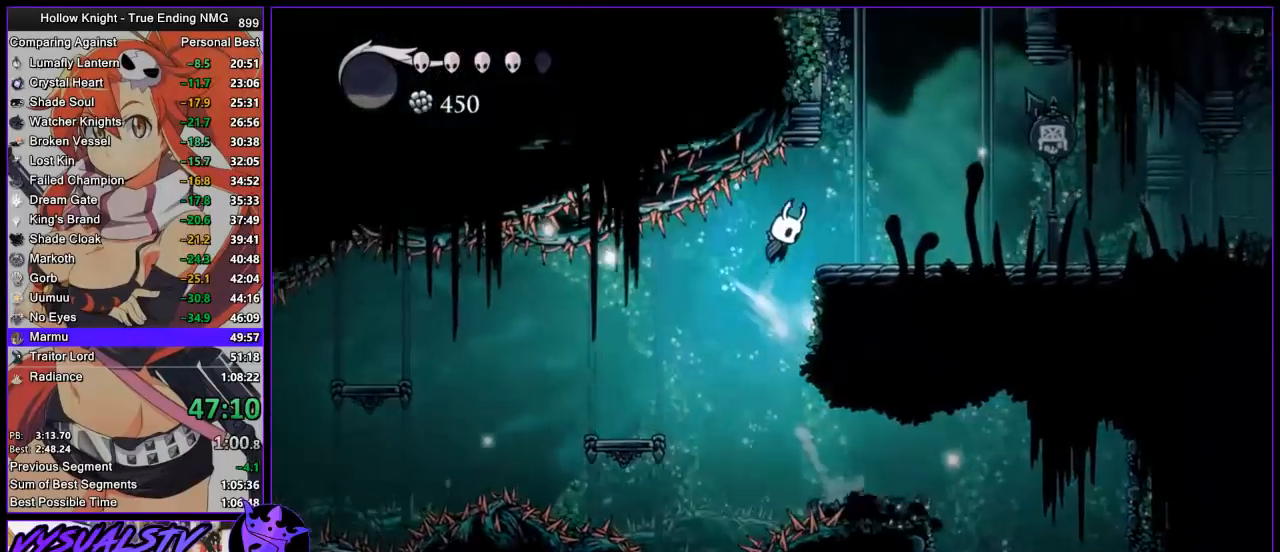
{"buttons": [], "left_stick": "right", "right_stick": "center", "button_events": [[67, "R1", "down"], [67, "R2", "down"], [100, "CROSS", "up"], [200, "R1", "up"], [267, "R1", "down"], [333, "R1", "up"], [333, "R2", "up"], [400, "R1", "down"], [400, "R2", "down"], [500, "R1", "up"], [500, "R2", "up"]]}
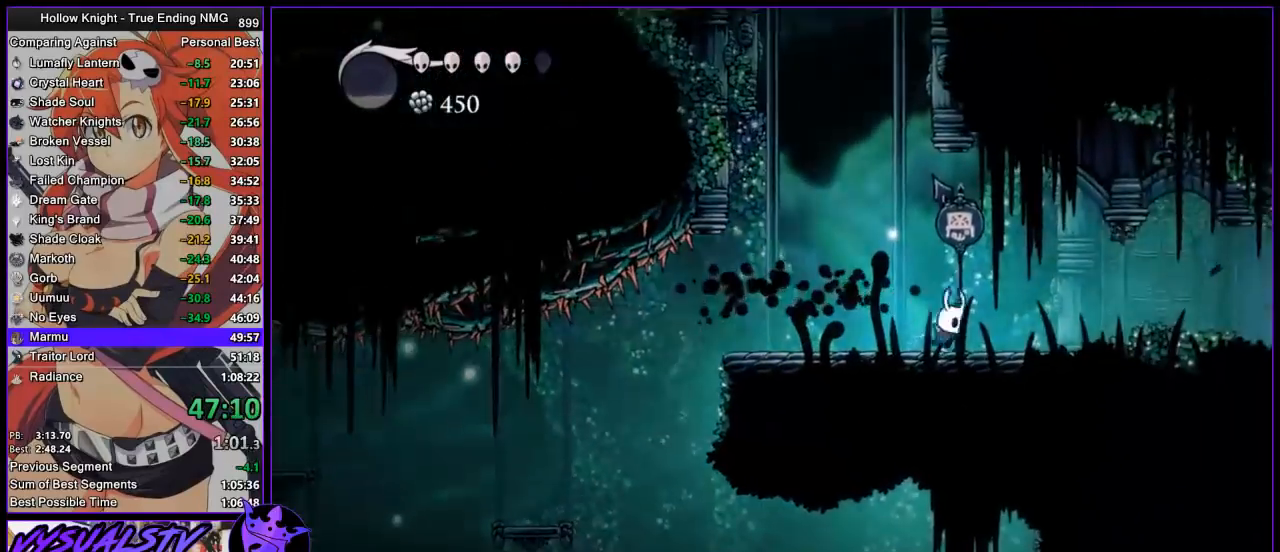
{"buttons": ["R2"], "left_stick": "right", "right_stick": "center"}
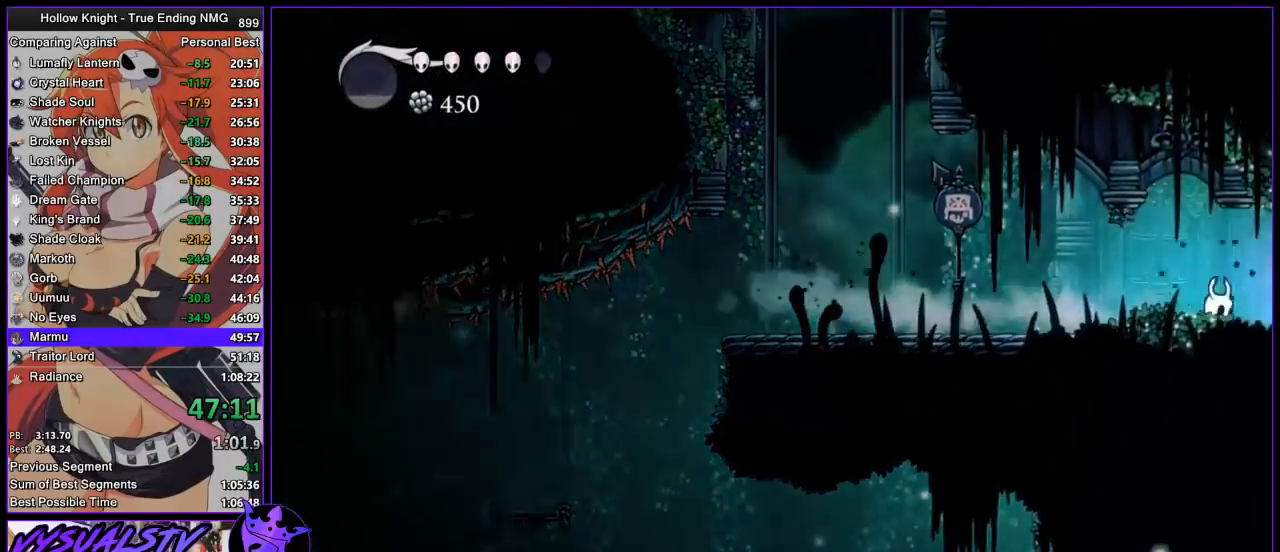
{"buttons": [], "left_stick": "right", "right_stick": "center", "button_events": [[167, "R2", "up"], [233, "R2", "down"], [433, "R2", "up"]]}
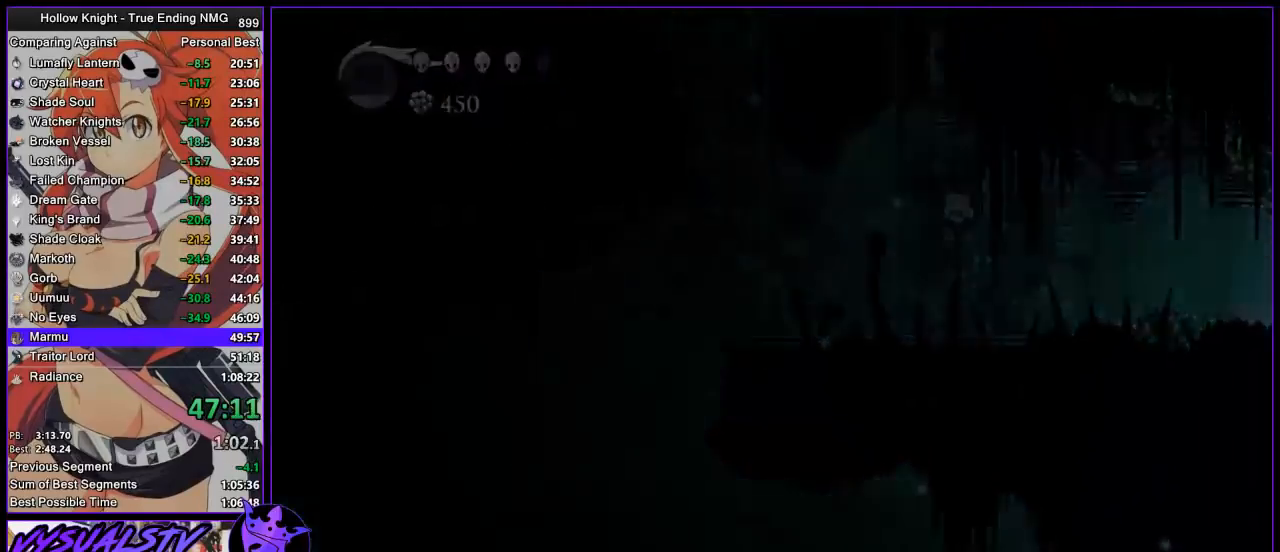
{"buttons": [], "left_stick": "center", "right_stick": "center", "button_events": []}
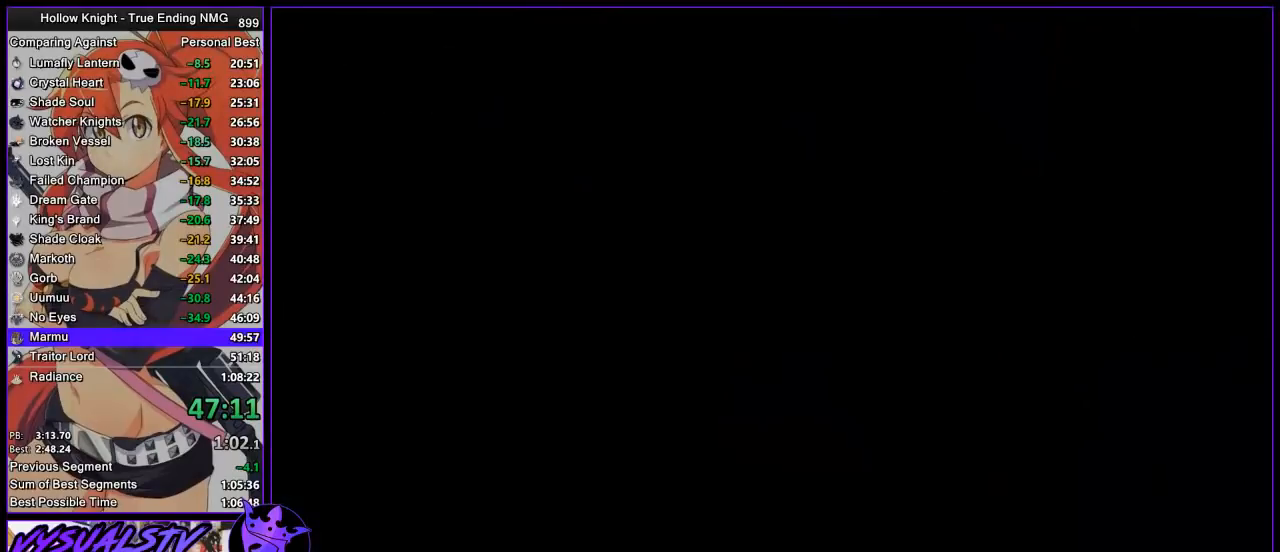
{"buttons": [], "left_stick": "right", "right_stick": "center", "button_events": []}
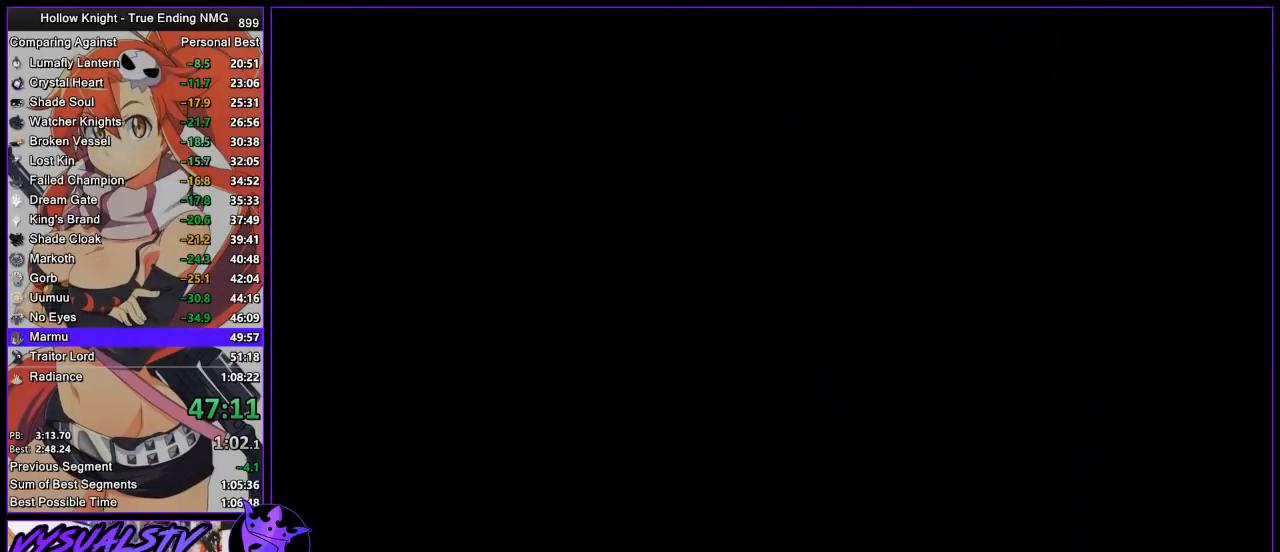
{"buttons": [], "left_stick": "right", "right_stick": "center", "button_events": []}
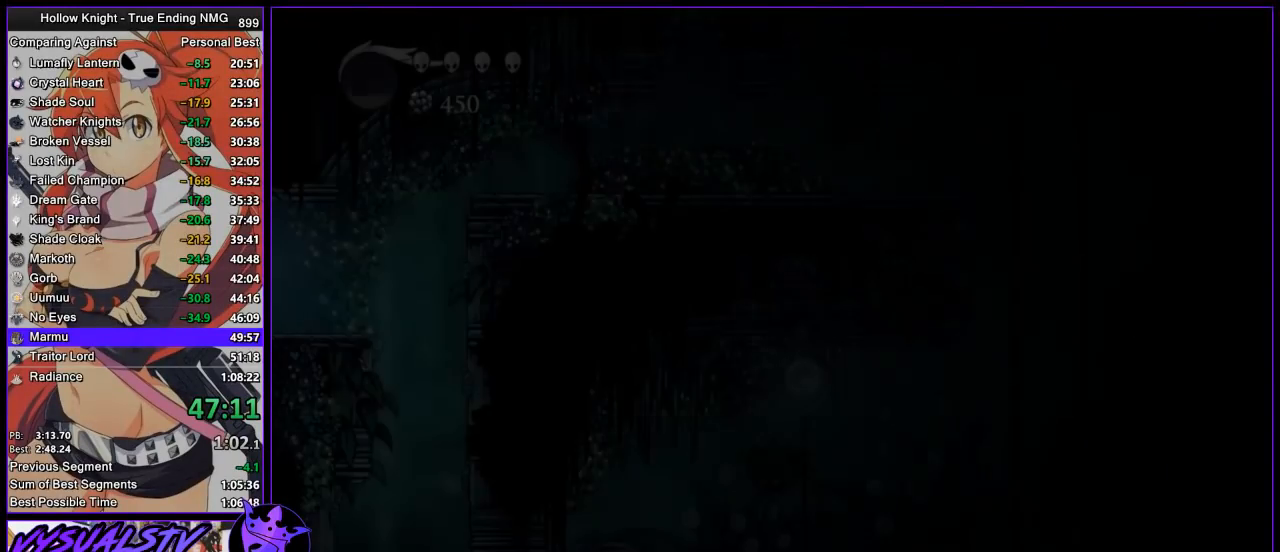
{"buttons": [], "left_stick": "right", "right_stick": "center", "button_events": []}
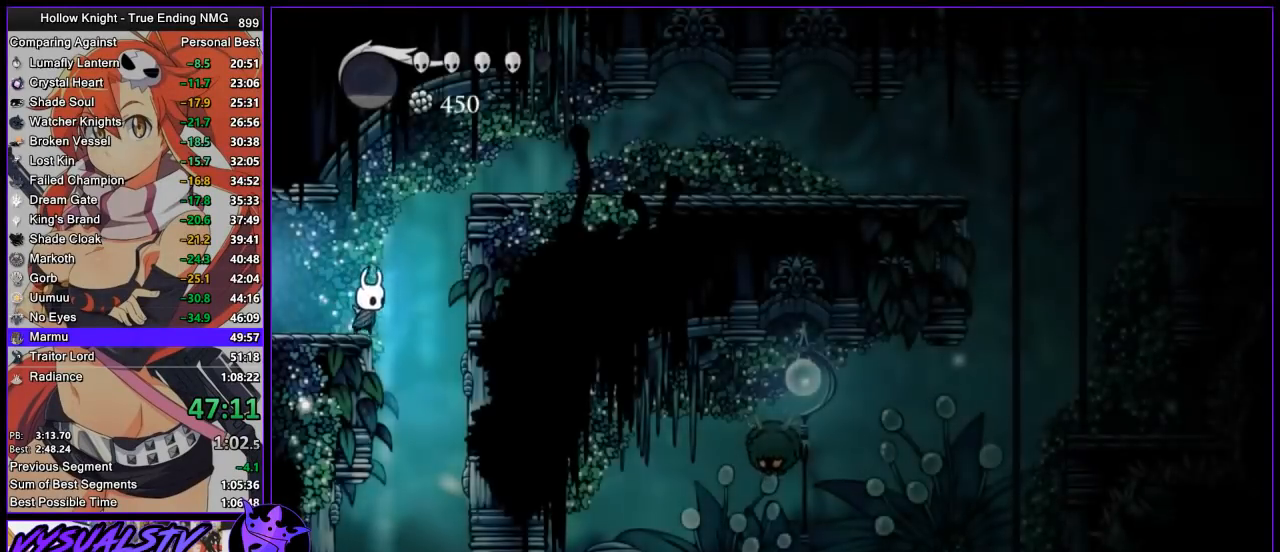
{"buttons": [], "left_stick": "center", "right_stick": "center", "button_events": []}
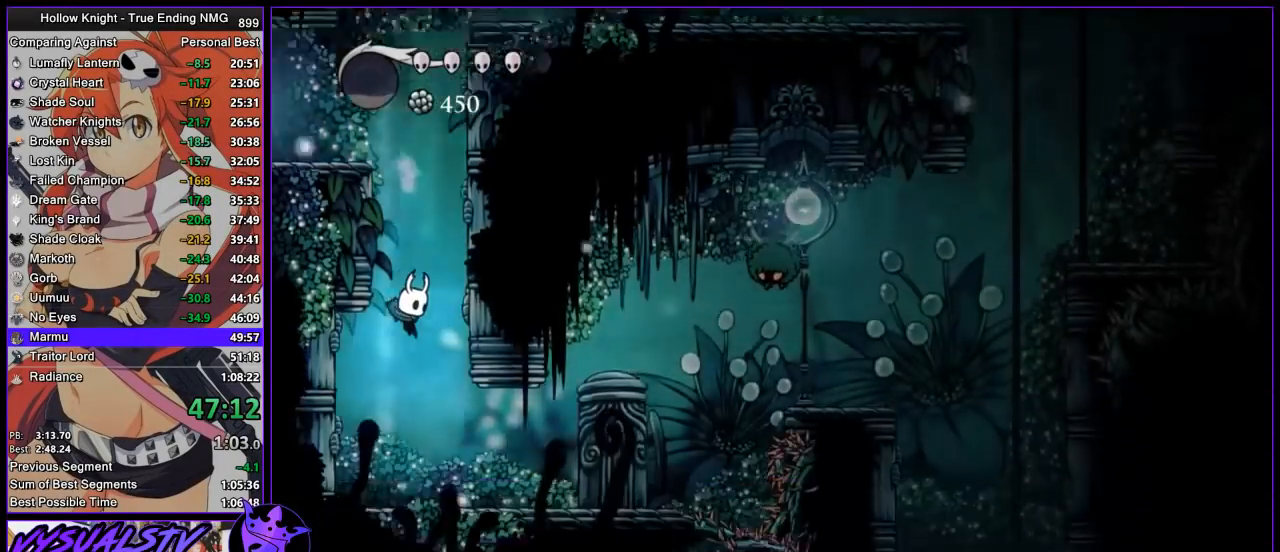
{"buttons": [], "left_stick": "right", "right_stick": "center", "button_events": [[267, "R2", "down"], [433, "R2", "up"]]}
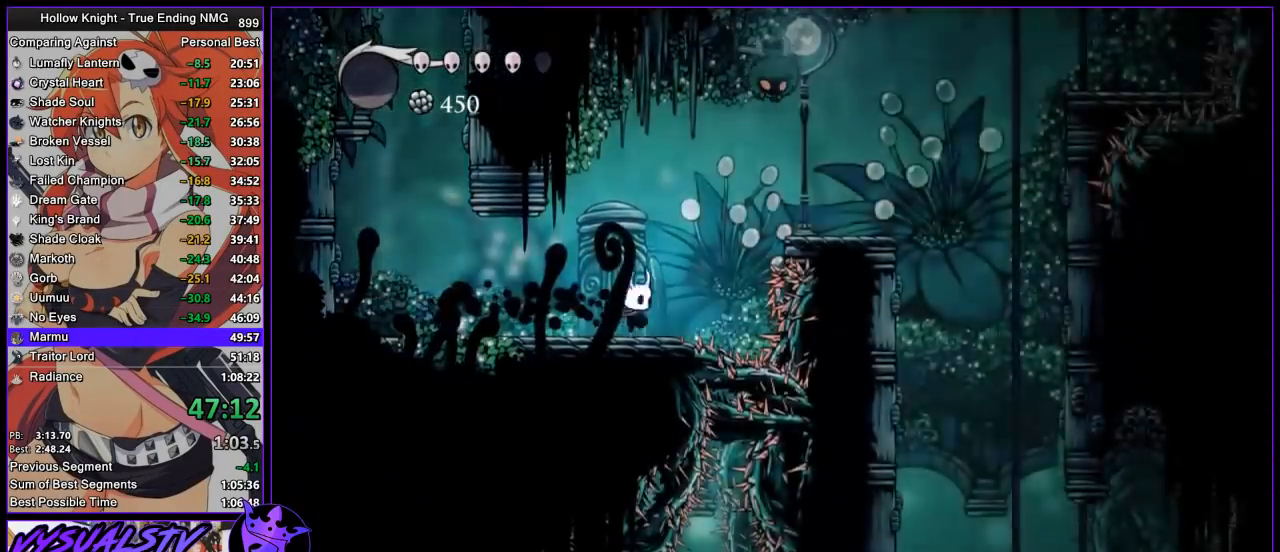
{"buttons": [], "left_stick": "right", "right_stick": "center", "button_events": [[167, "CROSS", "down"], [400, "SQUARE", "down"], [467, "CROSS", "up"], [500, "SQUARE", "up"]]}
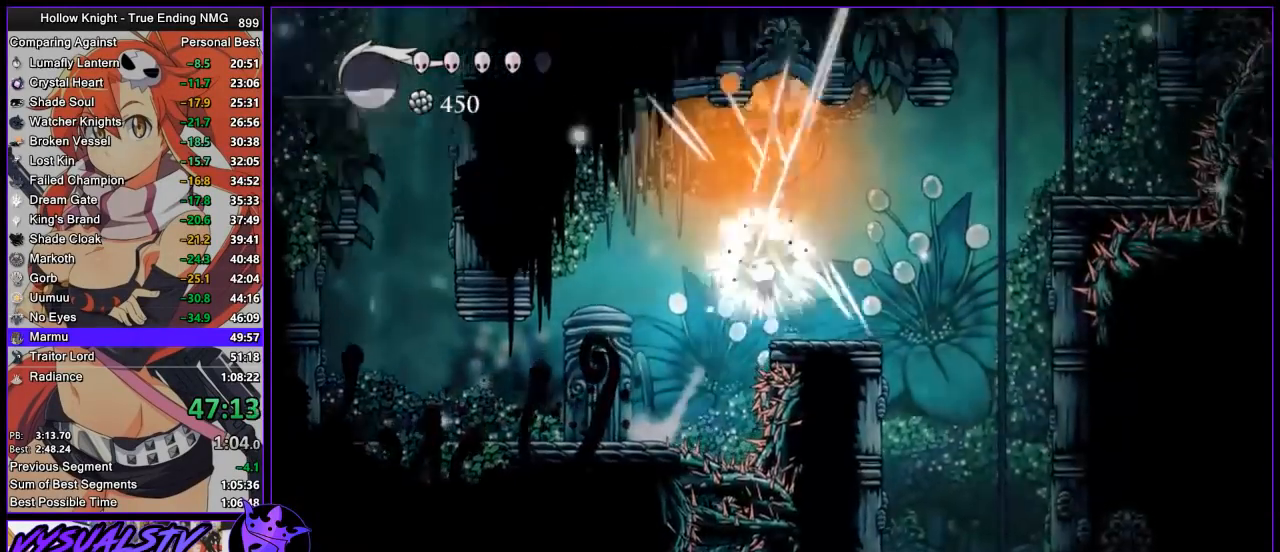
{"buttons": [], "left_stick": "right", "right_stick": "center", "button_events": []}
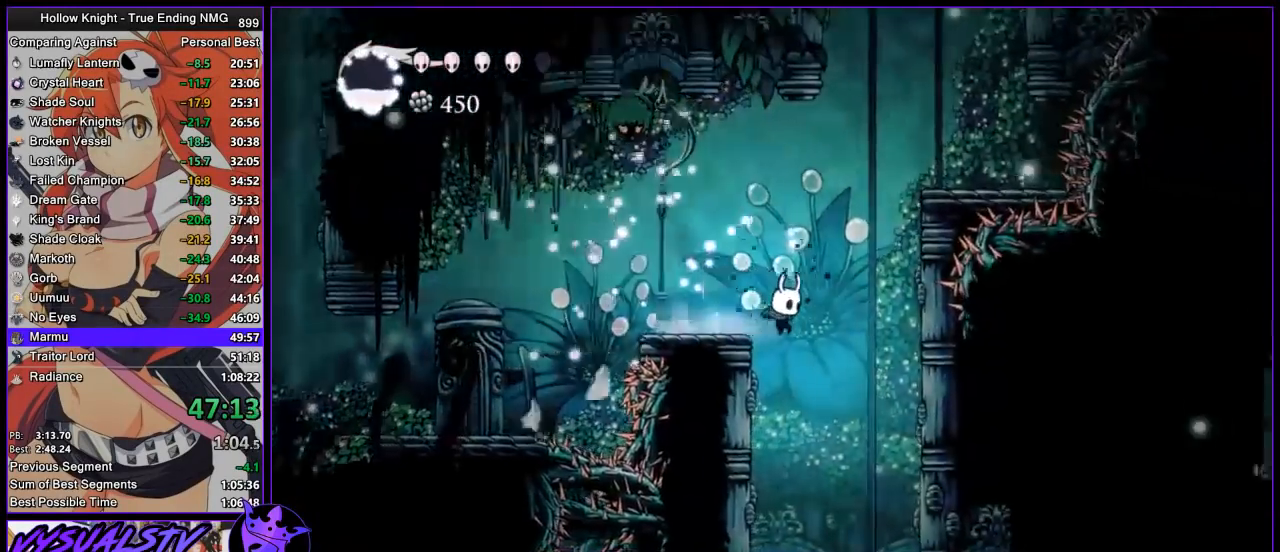
{"buttons": [], "left_stick": "center", "right_stick": "center", "button_events": []}